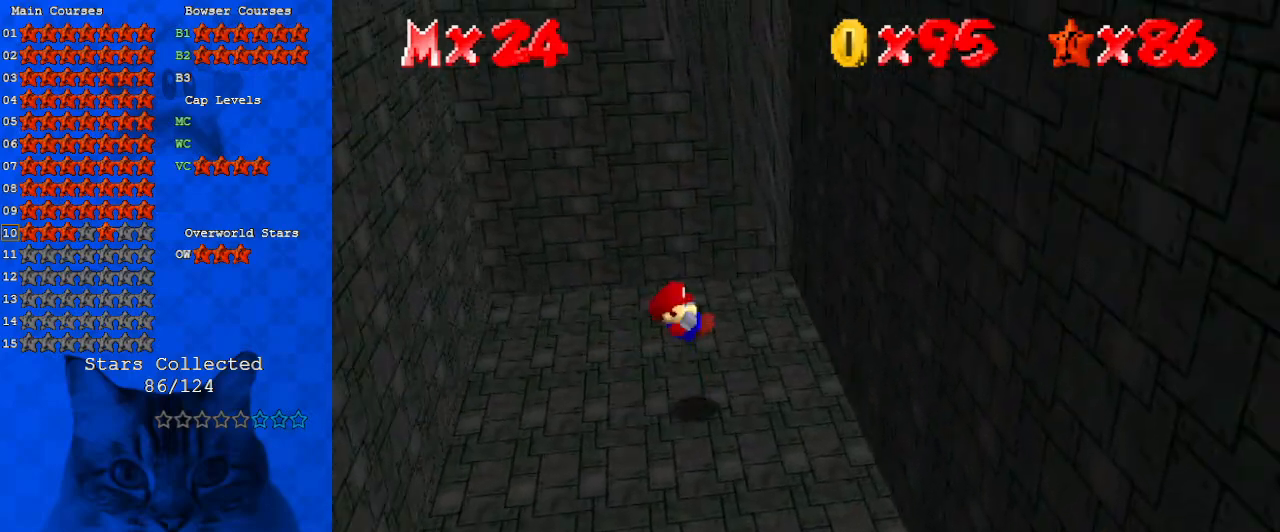
Gameplay with keyboard; each line is a JSON object with the keys held at the frame after it. "events" lists presses ("down") and releases ("up") of "a", "c", "ctrl", "d", "down", "left", "return", "right", "s", "shift", "up", "w", "x" and "y" between this image and that frame as [ms after this image, input, new state], when the widget could be followed in between. No other keys are recorded. Mouse input is not recorded.
{"keys": [], "events": []}
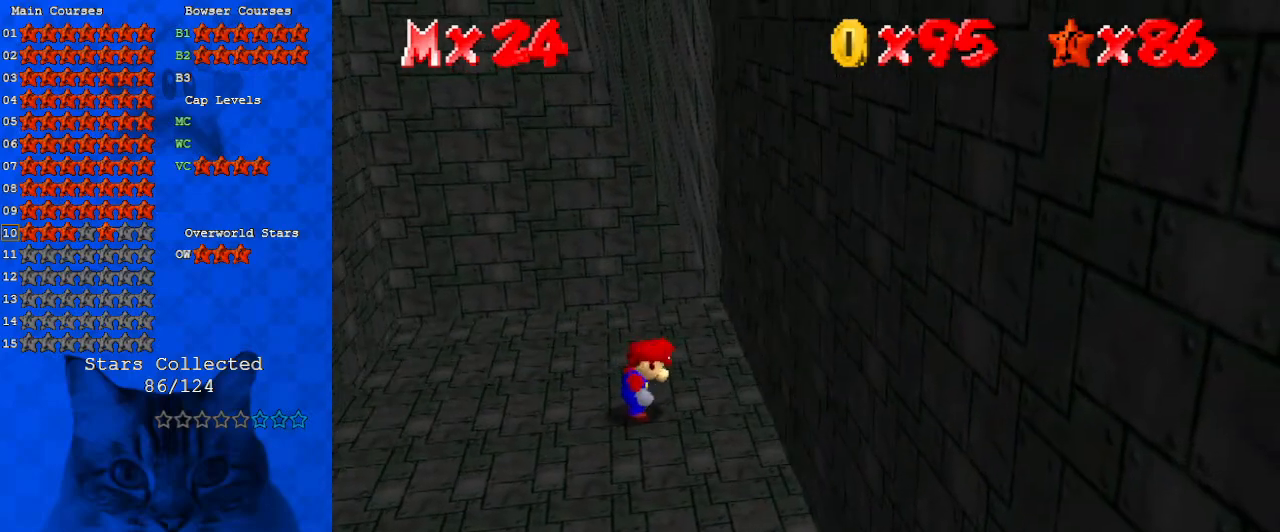
{"keys": [], "events": []}
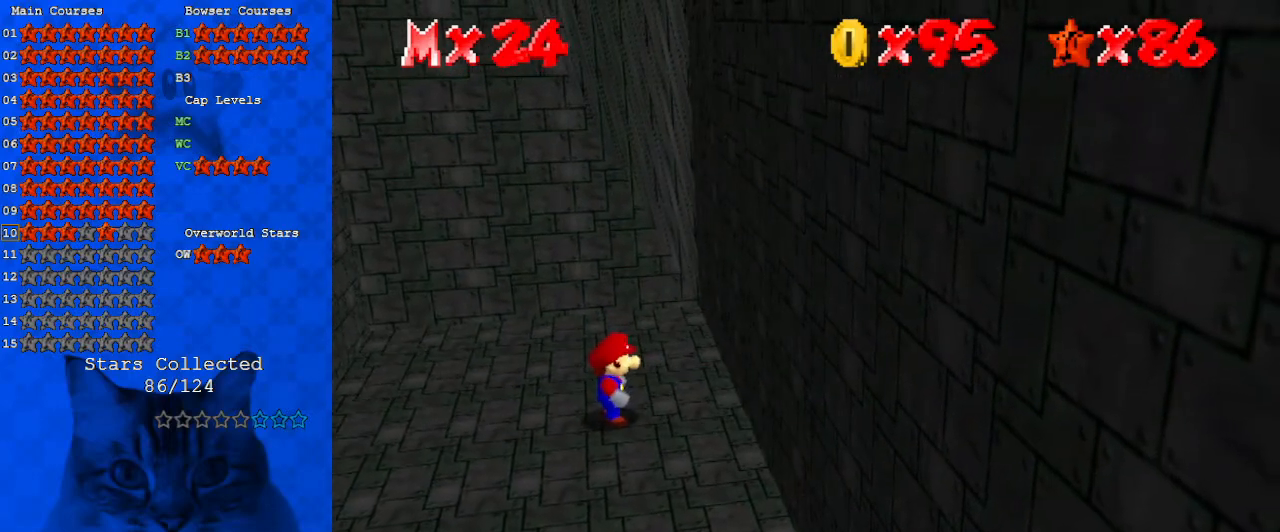
{"keys": [], "events": []}
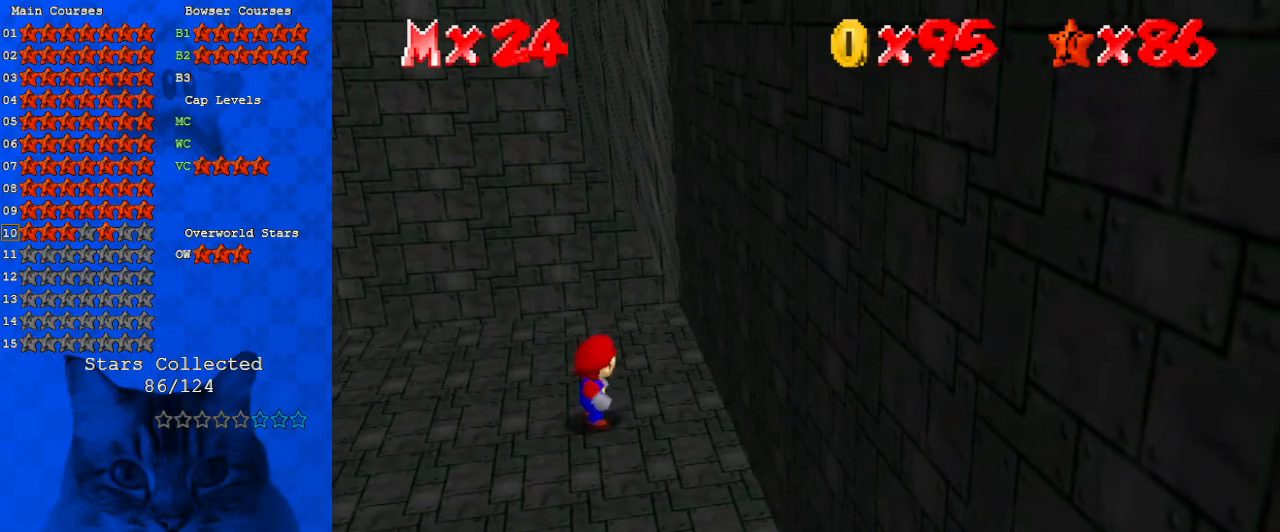
{"keys": [], "events": []}
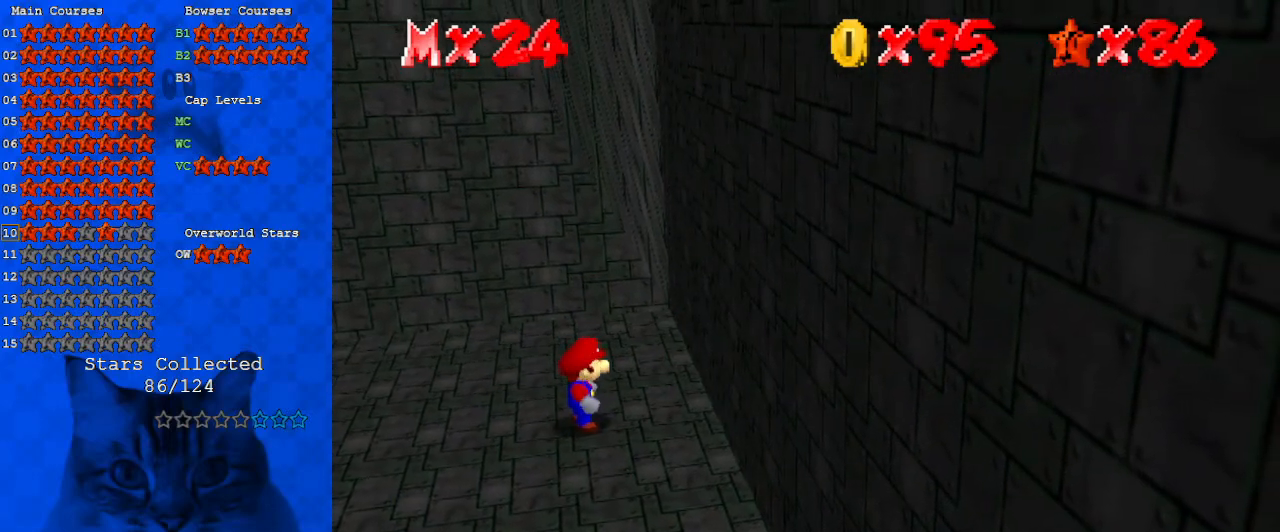
{"keys": [], "events": []}
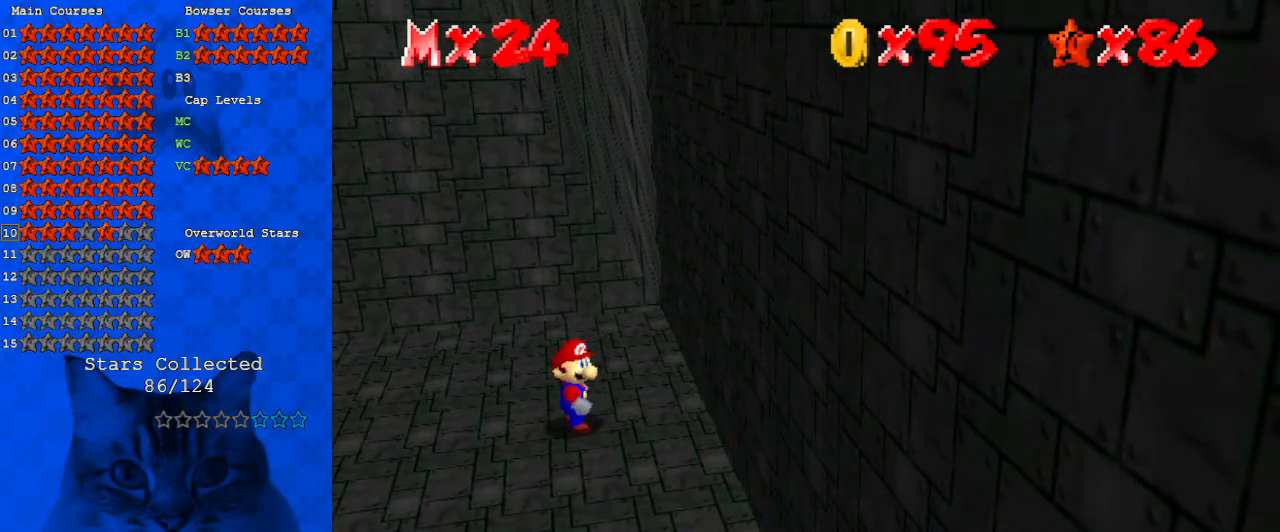
{"keys": [], "events": [[200, "left", "down"], [267, "left", "up"], [367, "left", "down"], [467, "left", "up"]]}
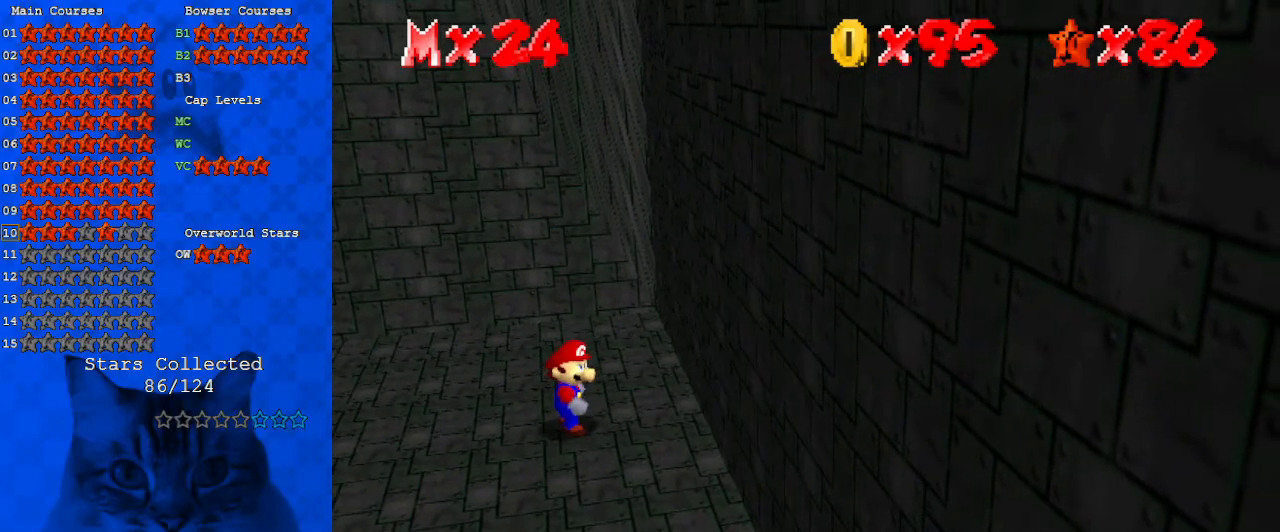
{"keys": [], "events": []}
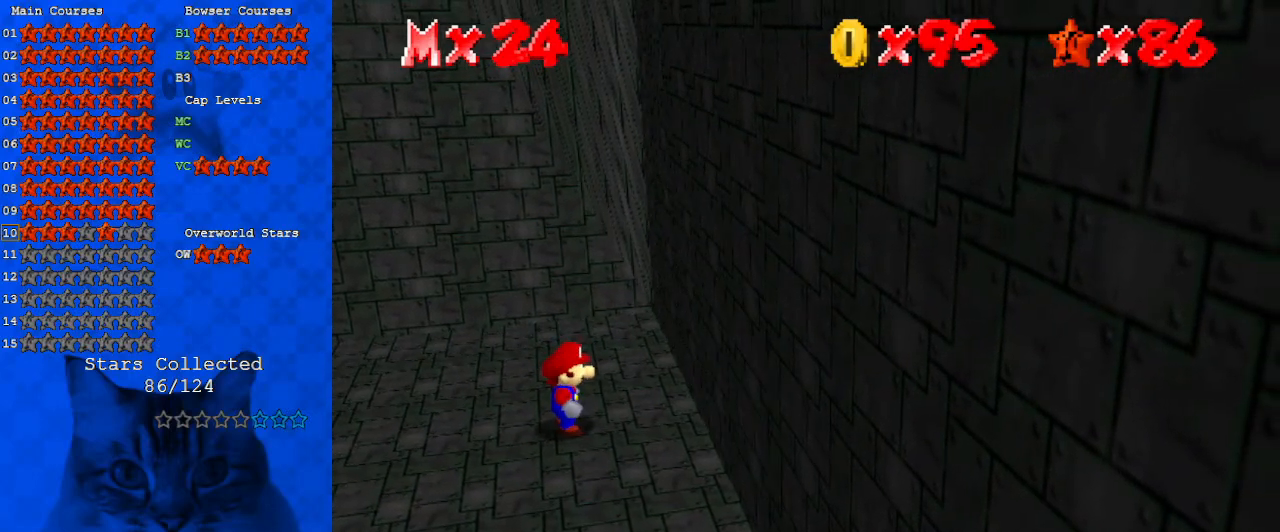
{"keys": [], "events": []}
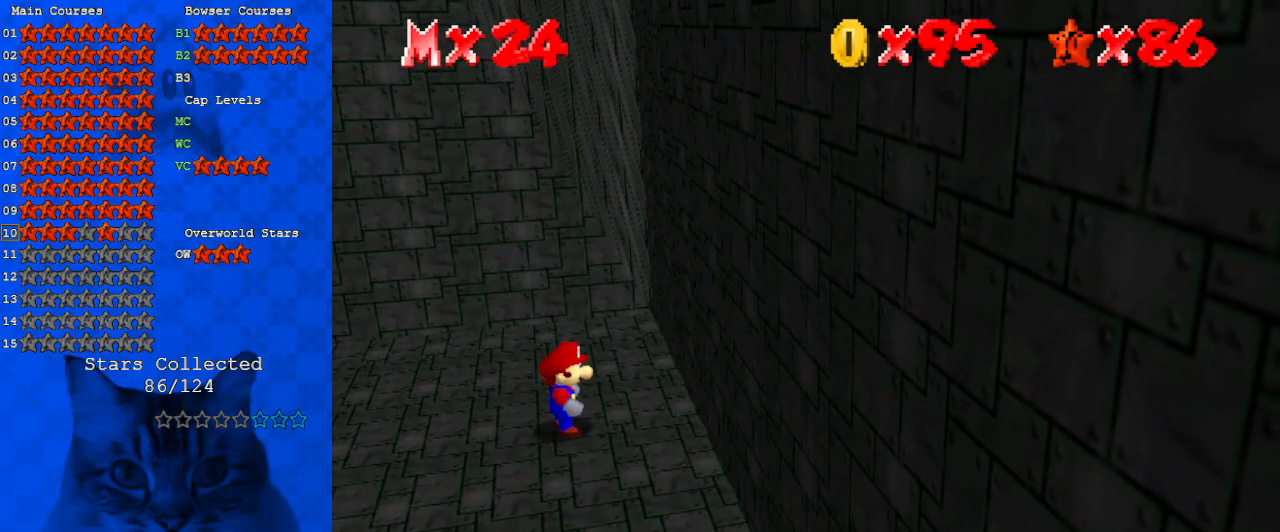
{"keys": [], "events": []}
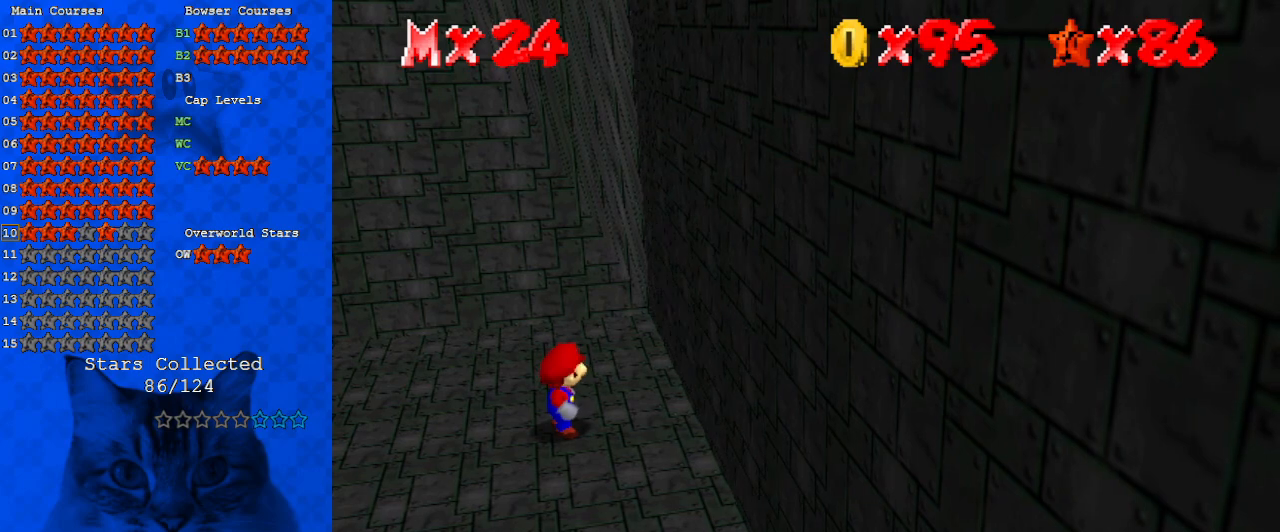
{"keys": [], "events": []}
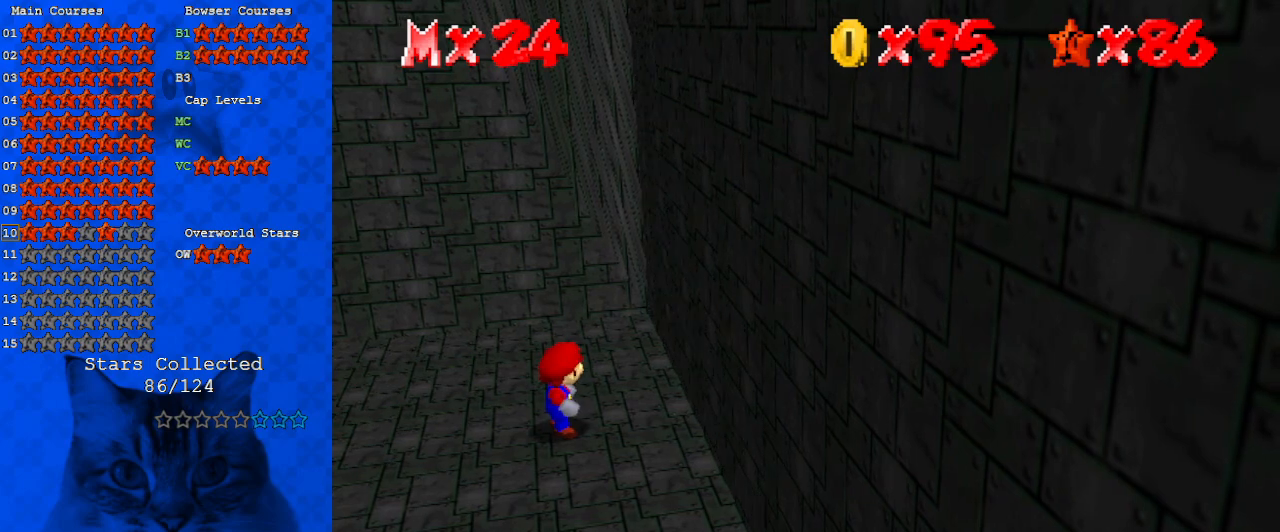
{"keys": [], "events": []}
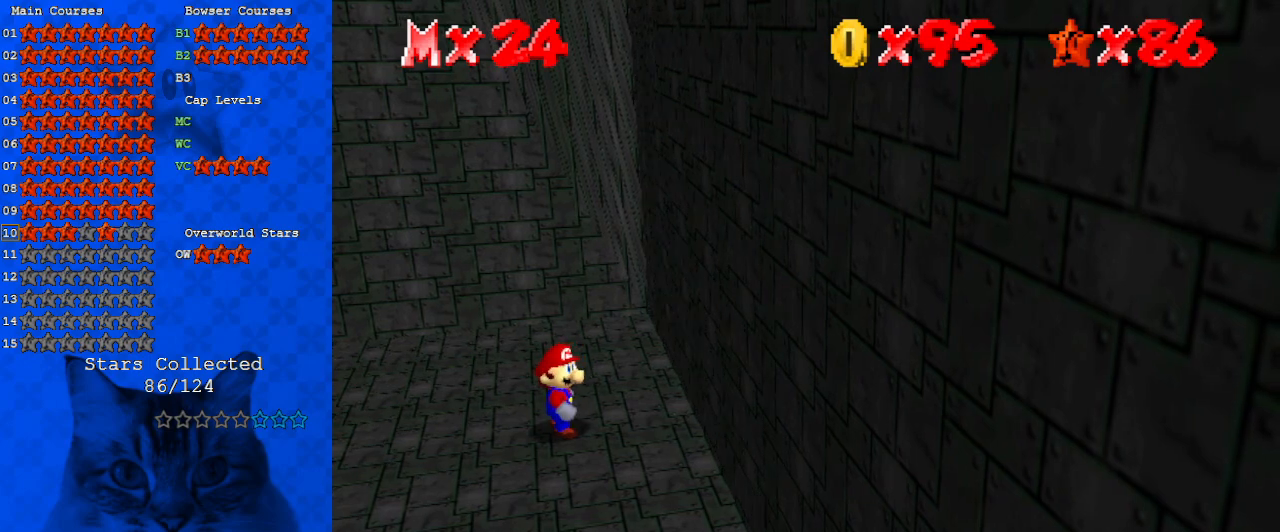
{"keys": [], "events": []}
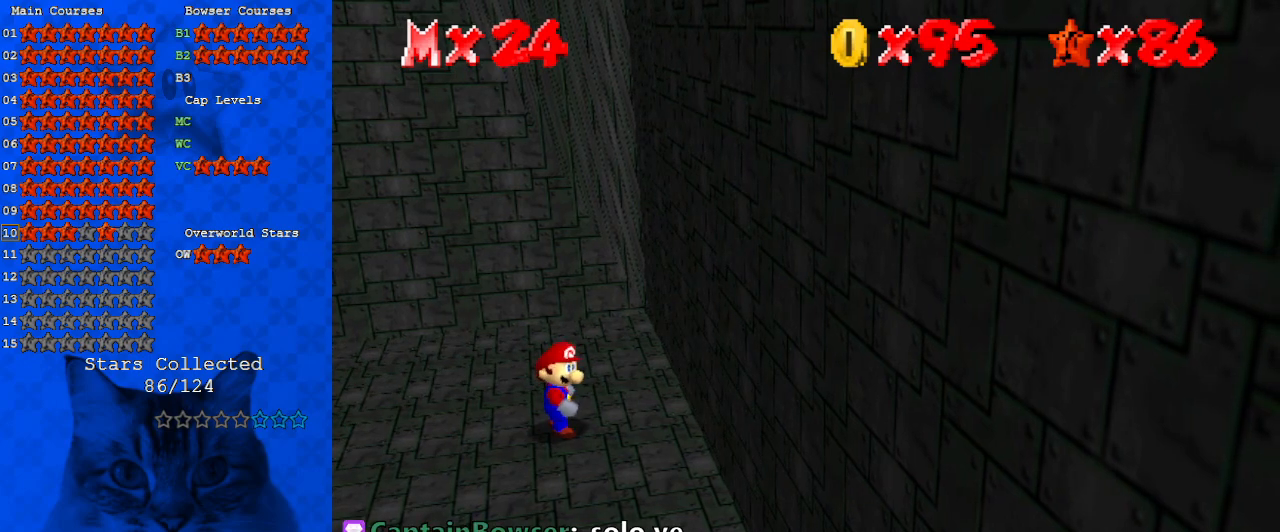
{"keys": ["down", "left"], "events": [[133, "left", "down"], [433, "down", "down"]]}
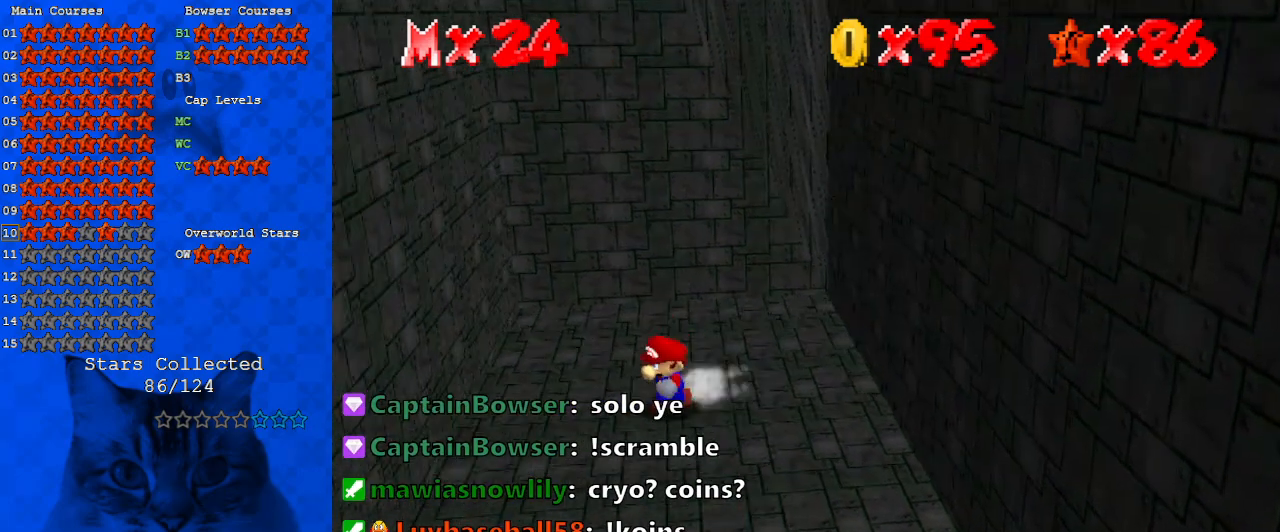
{"keys": ["left", "shift"], "events": [[33, "left", "up"], [267, "right", "down"], [300, "down", "up"], [333, "left", "down"], [400, "right", "up"], [400, "shift", "down"]]}
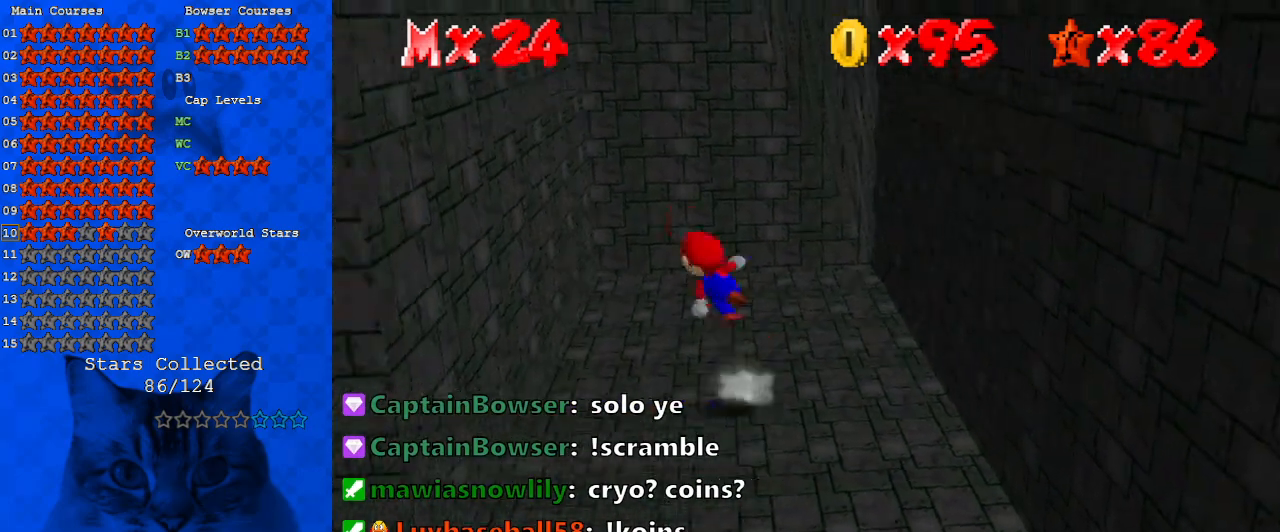
{"keys": ["left", "right"], "events": [[467, "shift", "up"], [500, "right", "down"]]}
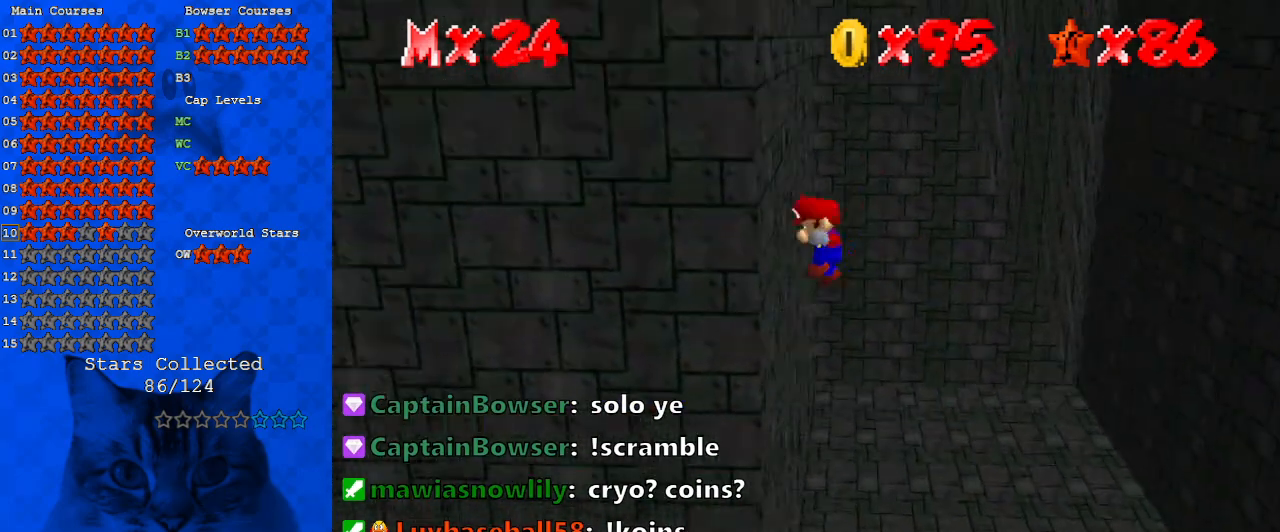
{"keys": ["right", "shift"], "events": [[33, "left", "up"], [100, "shift", "down"]]}
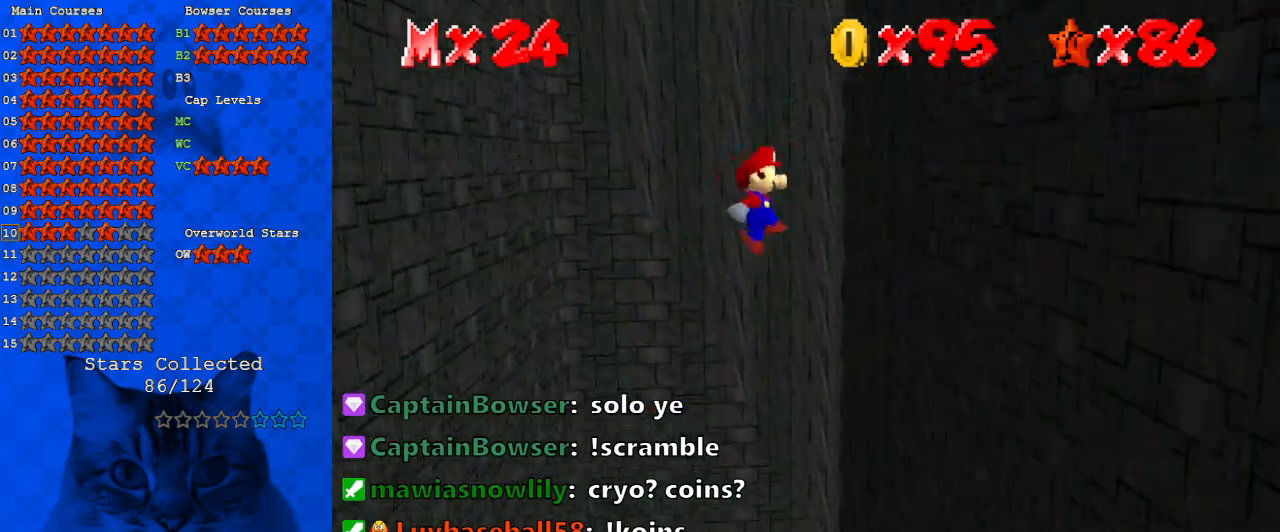
{"keys": ["left", "shift"], "events": [[133, "shift", "up"], [233, "left", "down"], [300, "right", "up"], [300, "shift", "down"]]}
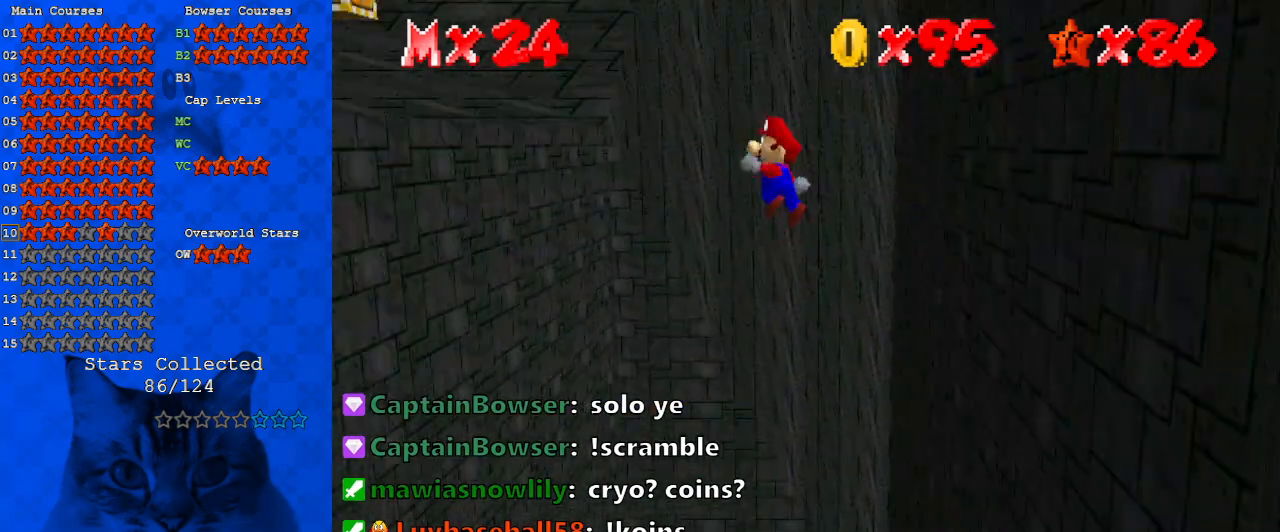
{"keys": ["right", "shift"], "events": [[167, "down", "down"], [300, "down", "up"], [300, "shift", "up"], [433, "left", "up"], [433, "right", "down"], [500, "shift", "down"]]}
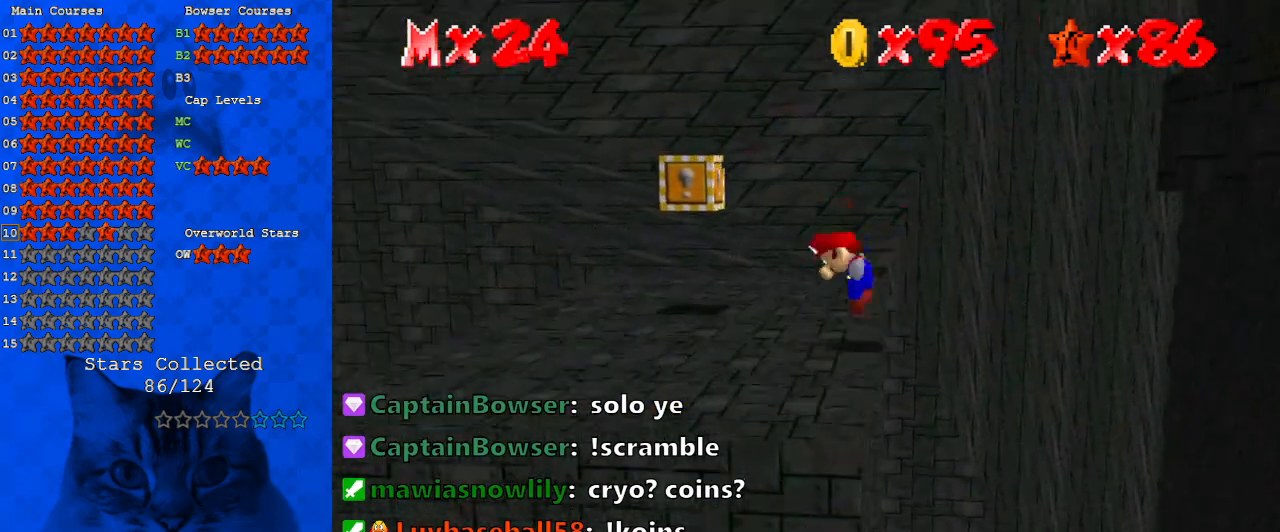
{"keys": ["d"], "events": [[33, "right", "up"], [67, "shift", "up"], [300, "right", "down"], [467, "d", "down"], [500, "right", "up"]]}
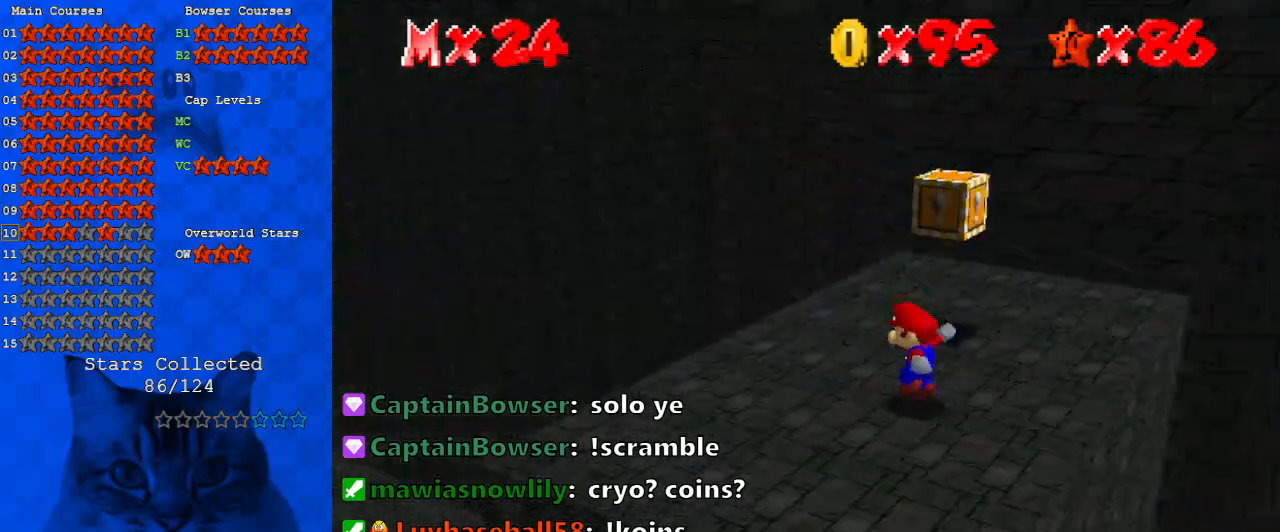
{"keys": ["right"], "events": [[33, "d", "up"], [100, "d", "down"], [200, "right", "down"], [200, "w", "down"], [233, "d", "up"], [333, "w", "up"]]}
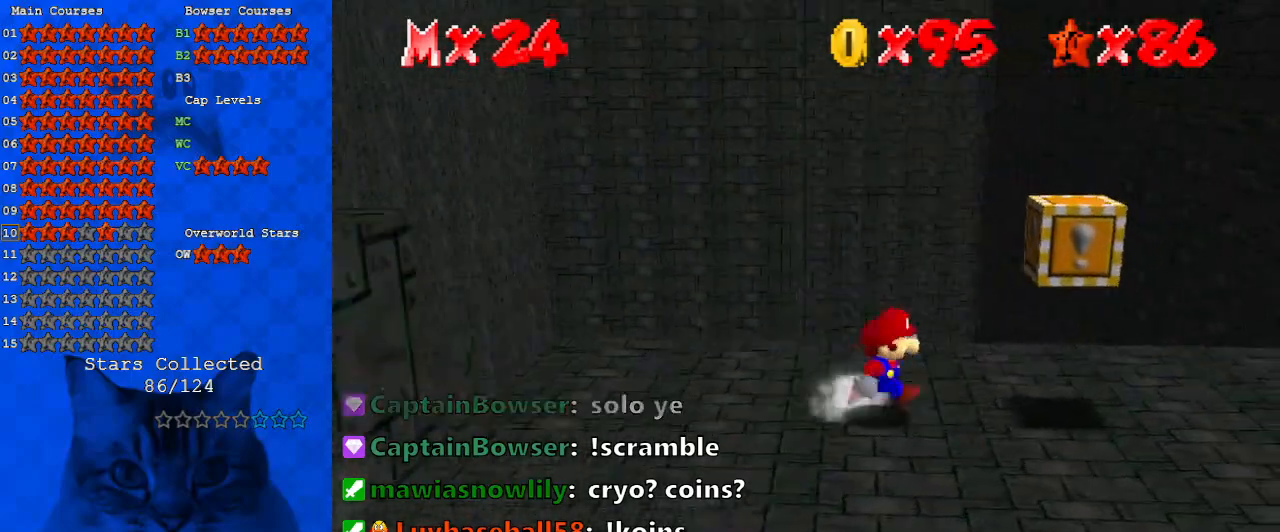
{"keys": ["left"], "events": [[200, "right", "up"], [200, "shift", "down"], [300, "left", "down"], [300, "shift", "up"], [367, "a", "down"], [467, "a", "up"]]}
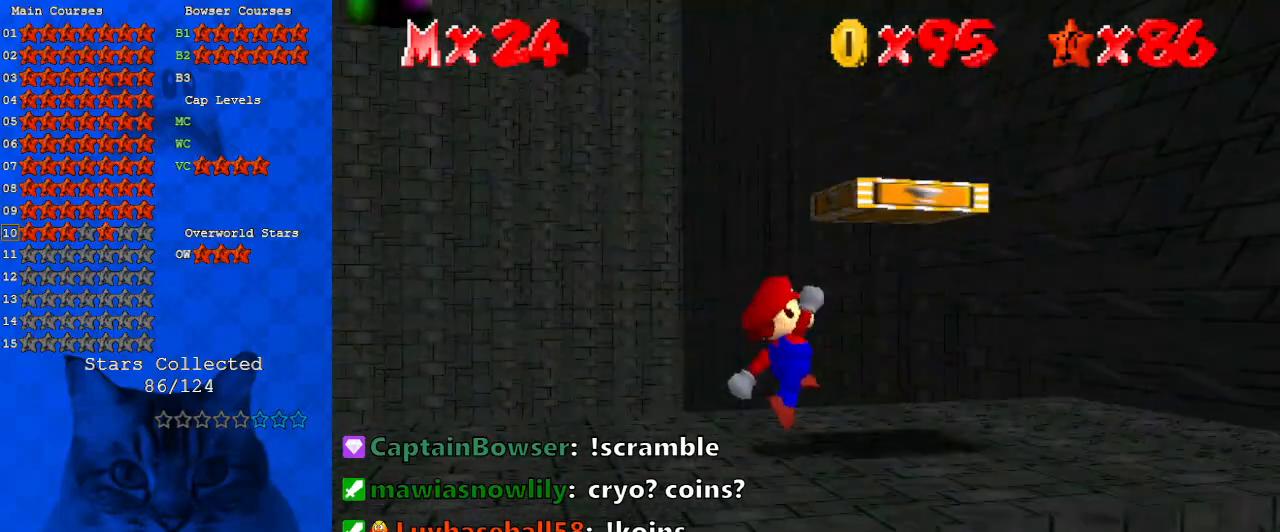
{"keys": ["right", "up"], "events": [[33, "left", "up"], [500, "right", "down"], [500, "up", "down"]]}
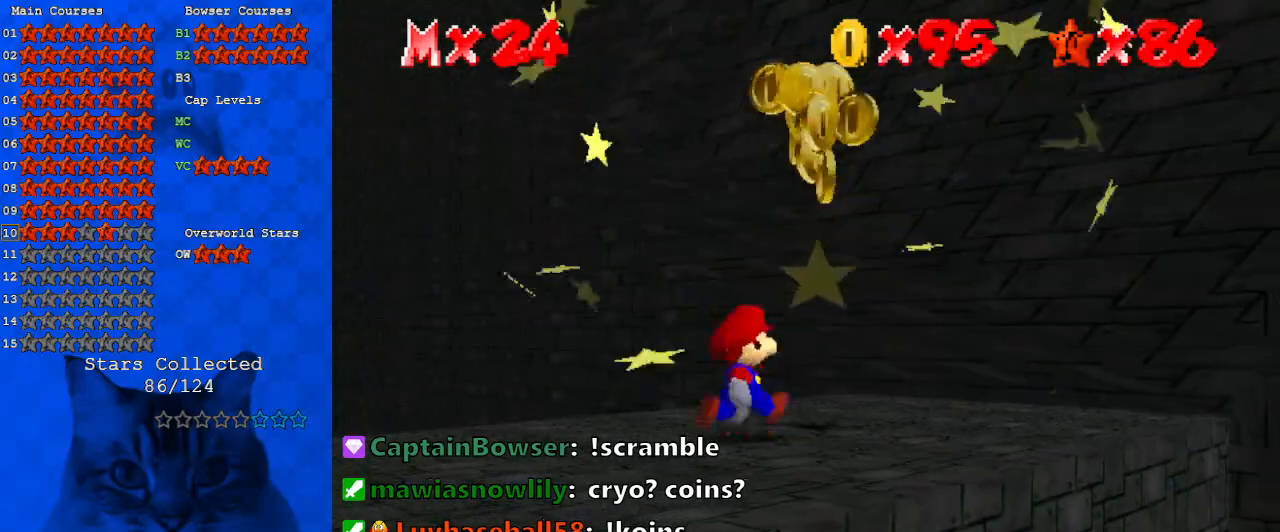
{"keys": ["a", "s"], "events": [[33, "a", "down"], [67, "s", "down"], [133, "right", "up"], [233, "a", "up"], [233, "s", "up"], [233, "up", "up"], [267, "s", "down"], [300, "a", "down"], [400, "a", "up"], [400, "left", "down"], [467, "left", "up"], [467, "s", "up"], [500, "a", "down"], [500, "s", "down"]]}
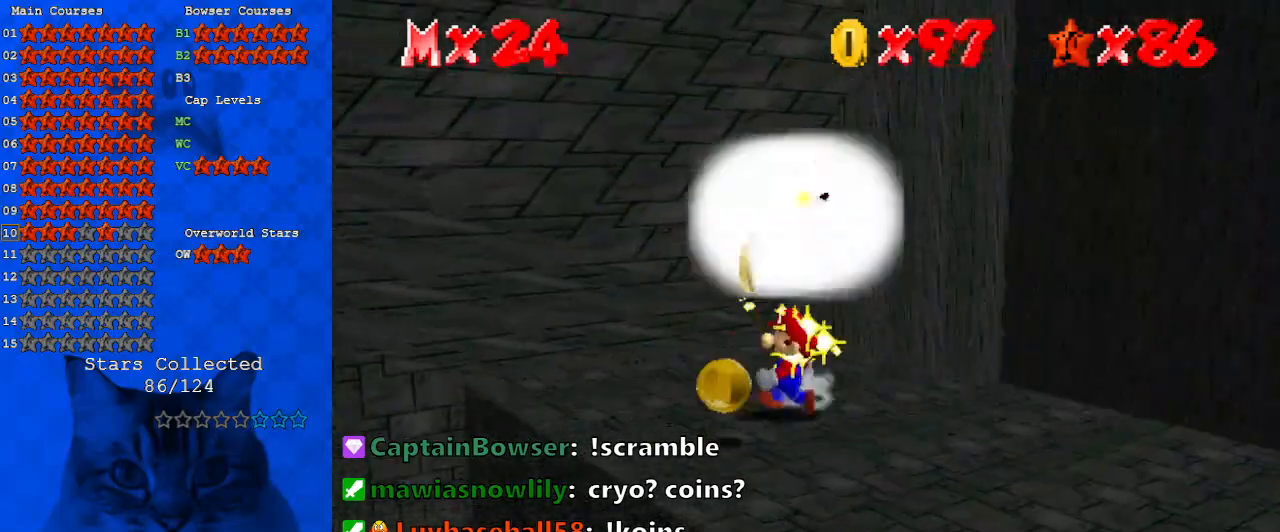
{"keys": [], "events": [[133, "s", "up"], [200, "a", "up"]]}
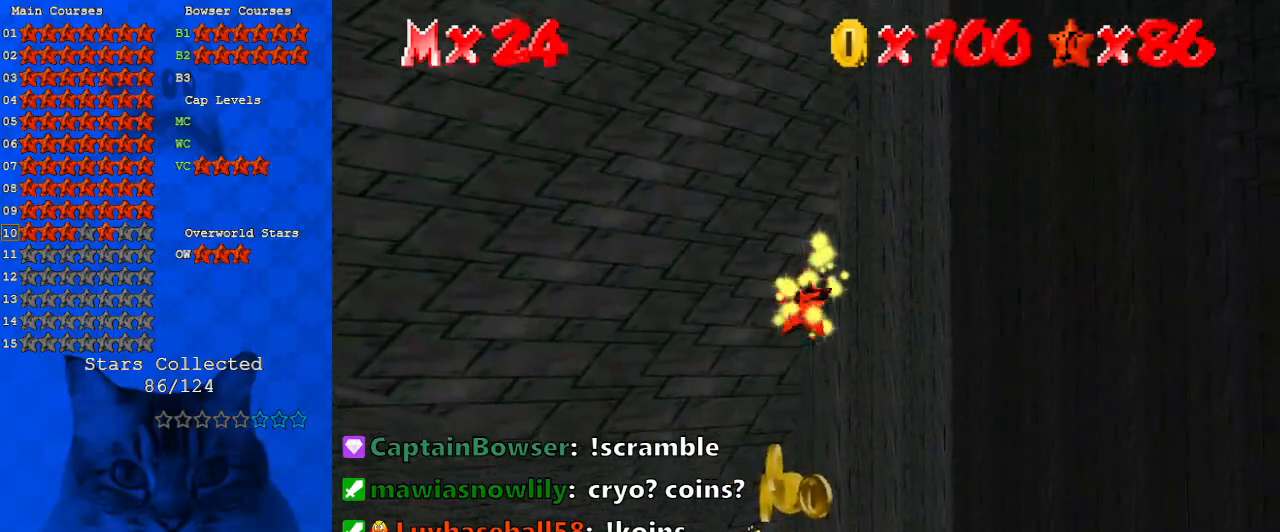
{"keys": [], "events": []}
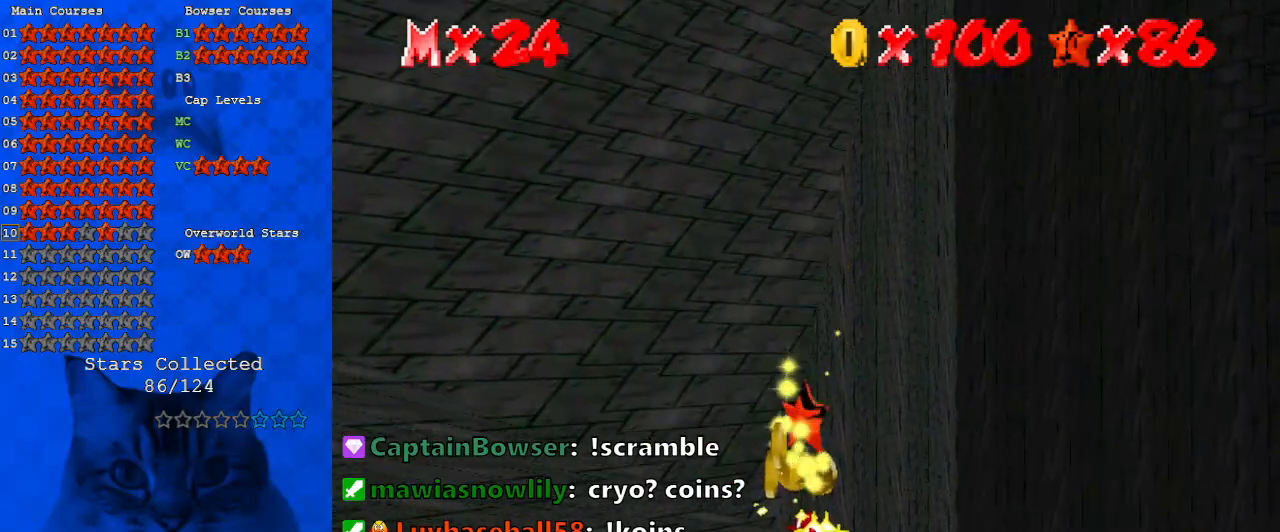
{"keys": [], "events": []}
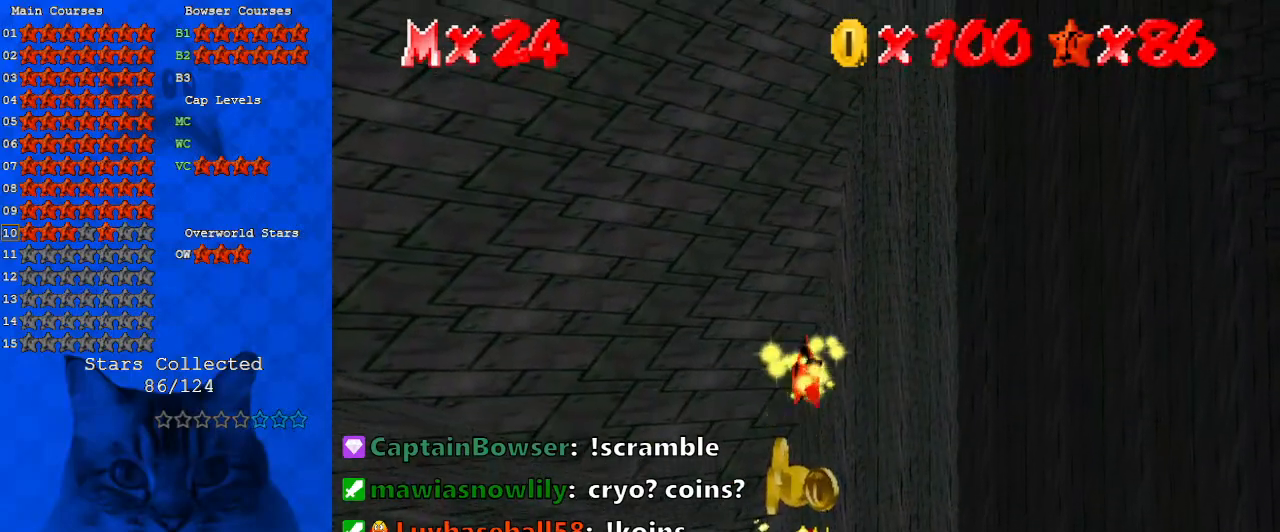
{"keys": [], "events": [[133, "right", "down"], [233, "right", "up"], [333, "right", "down"], [367, "right", "up"], [467, "right", "down"], [500, "right", "up"]]}
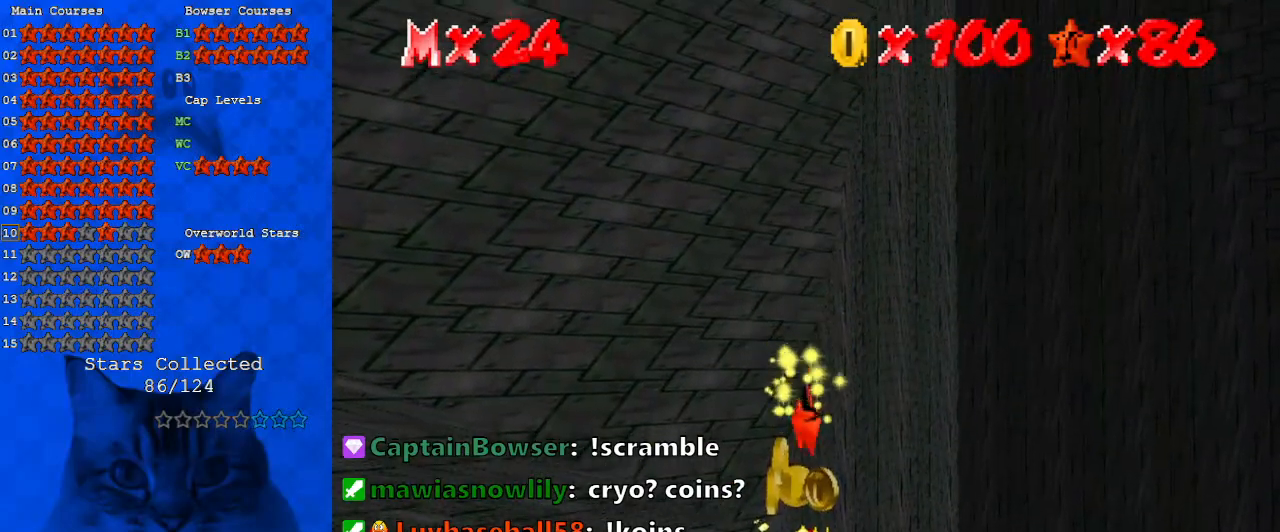
{"keys": [], "events": []}
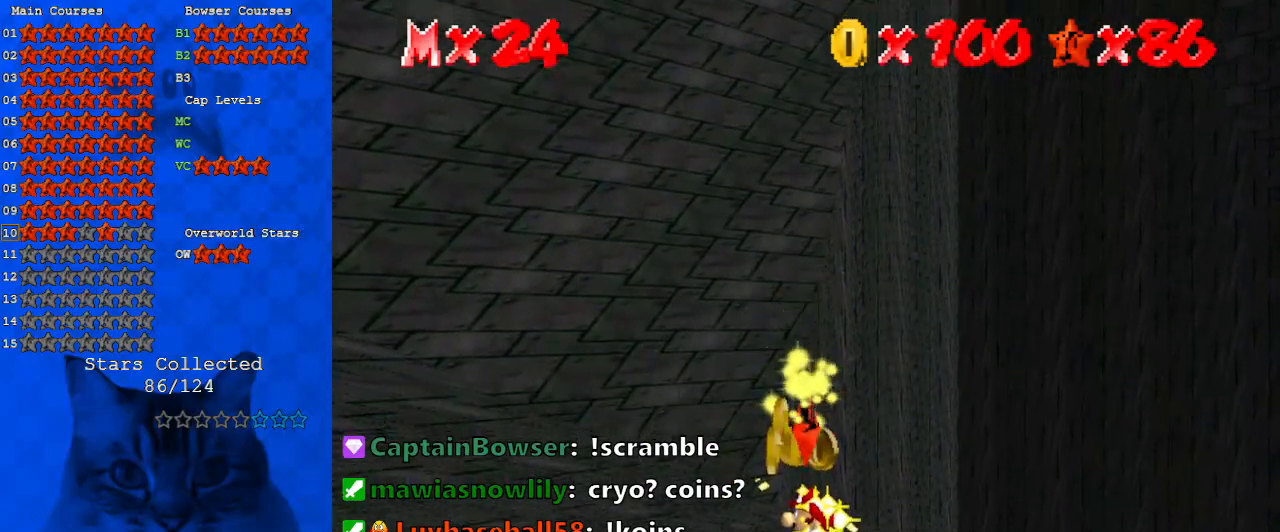
{"keys": [], "events": []}
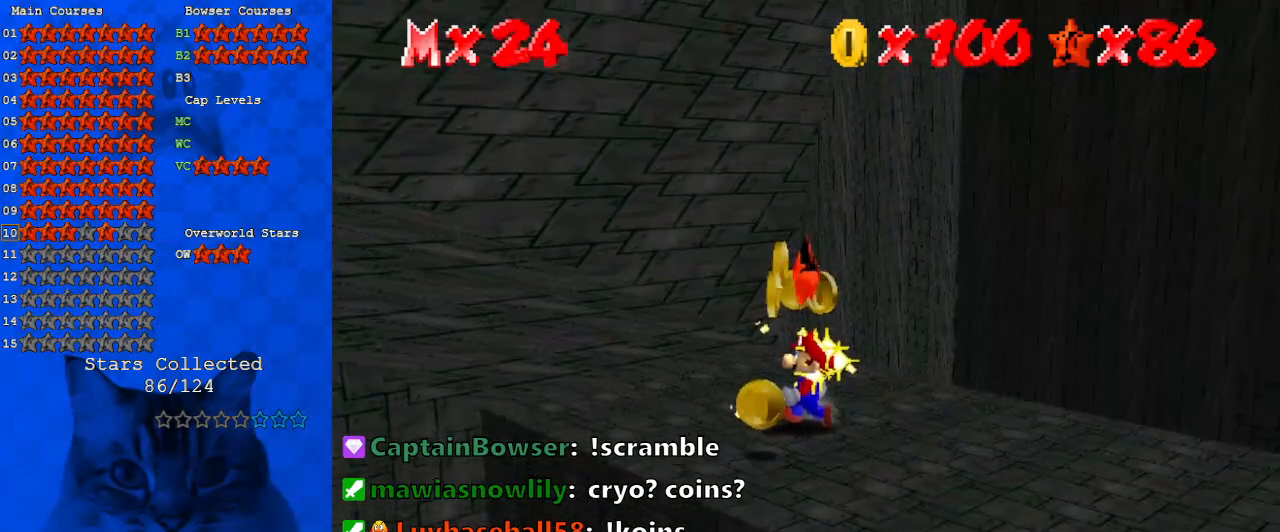
{"keys": [], "events": []}